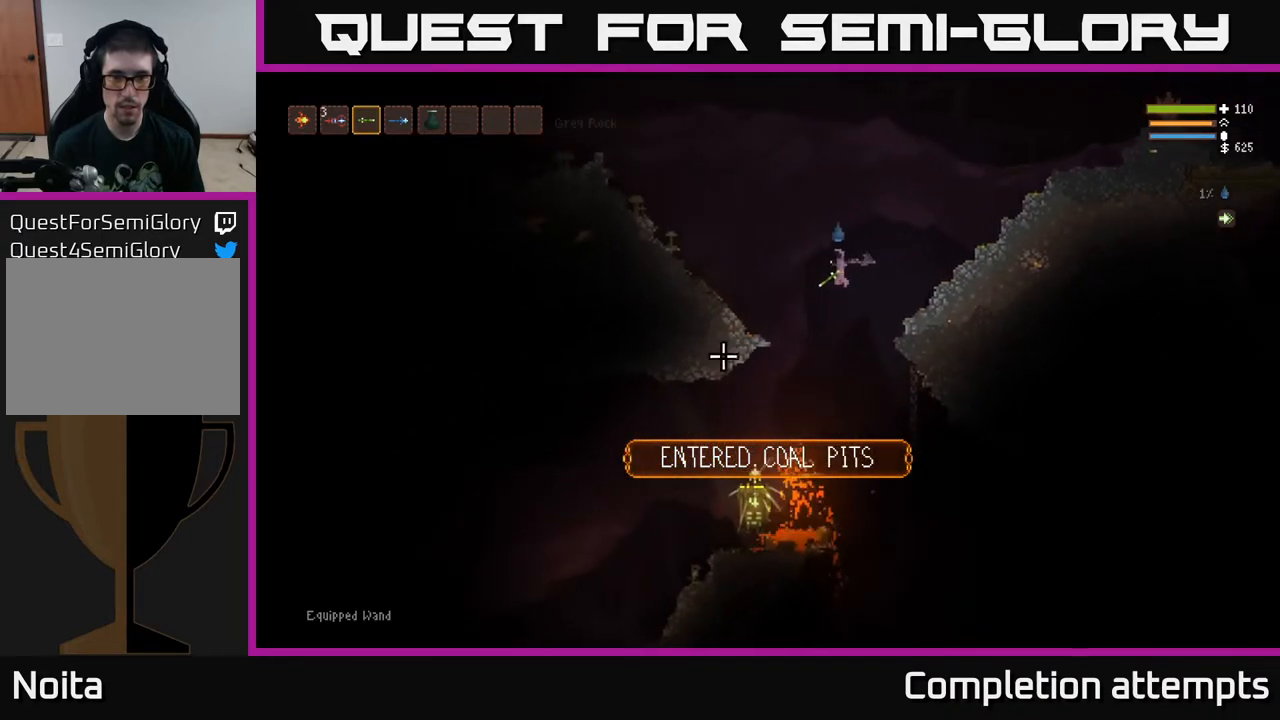
Gameplay with a controller (Xbox layout); each line is a JSON object with the inputs held at the frame after it. "events" lists button and stick changes between this image and that frame as [ms after this image, input, new state], when the widget could be followed in between.
{"buttons": [], "left_stick": "center", "right_stick": "center", "events": [[50, "right_stick", "left"], [300, "left_stick", "center"], [433, "right_stick", "center"]]}
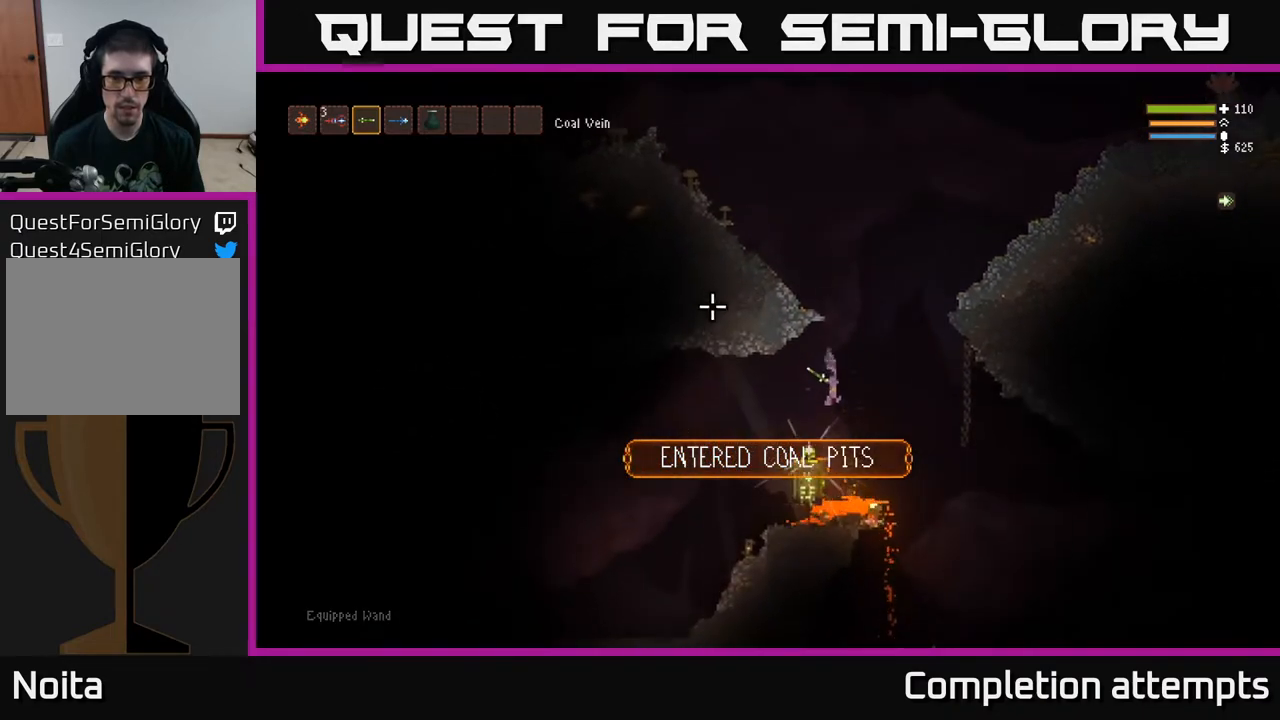
{"buttons": [], "left_stick": "center", "right_stick": "center", "events": [[33, "L2", "down"], [33, "left_stick", "left"], [133, "L2", "up"], [167, "left_stick", "center"], [383, "left_stick", "left"], [483, "left_stick", "center"]]}
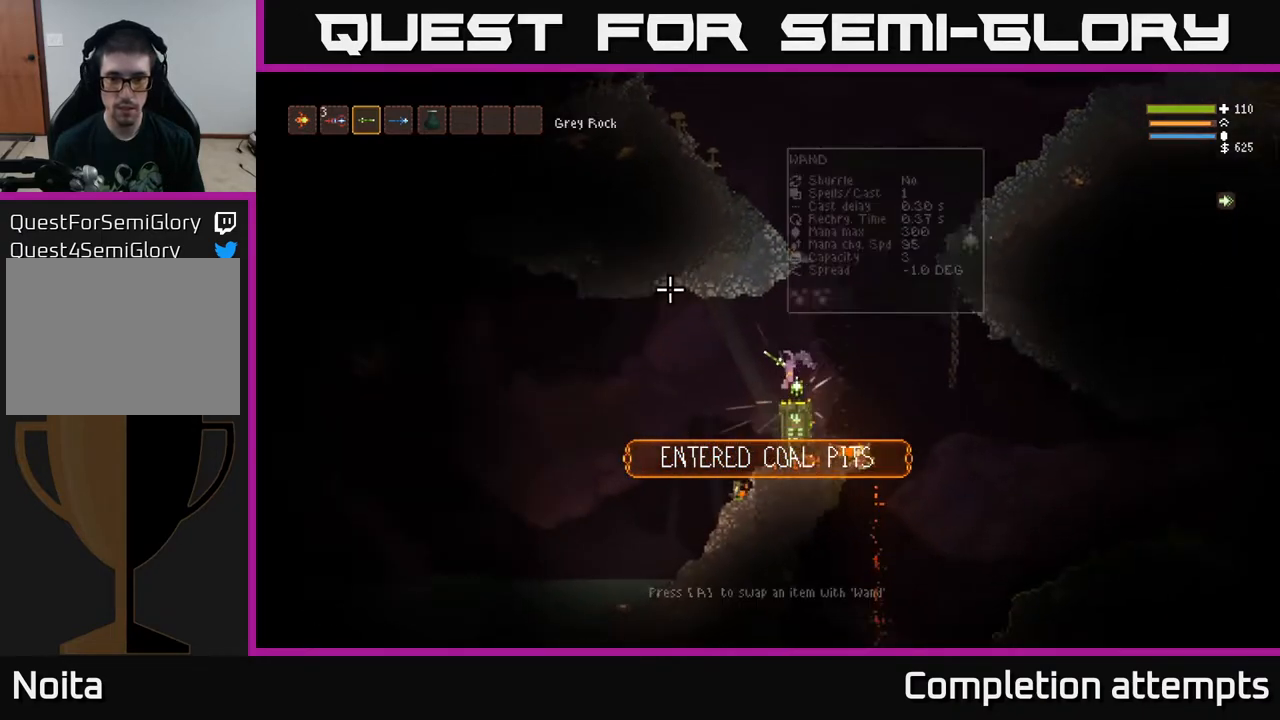
{"buttons": [], "left_stick": "center", "right_stick": "center", "events": [[83, "left_stick", "right"], [117, "L2", "down"], [250, "L2", "up"], [500, "left_stick", "center"]]}
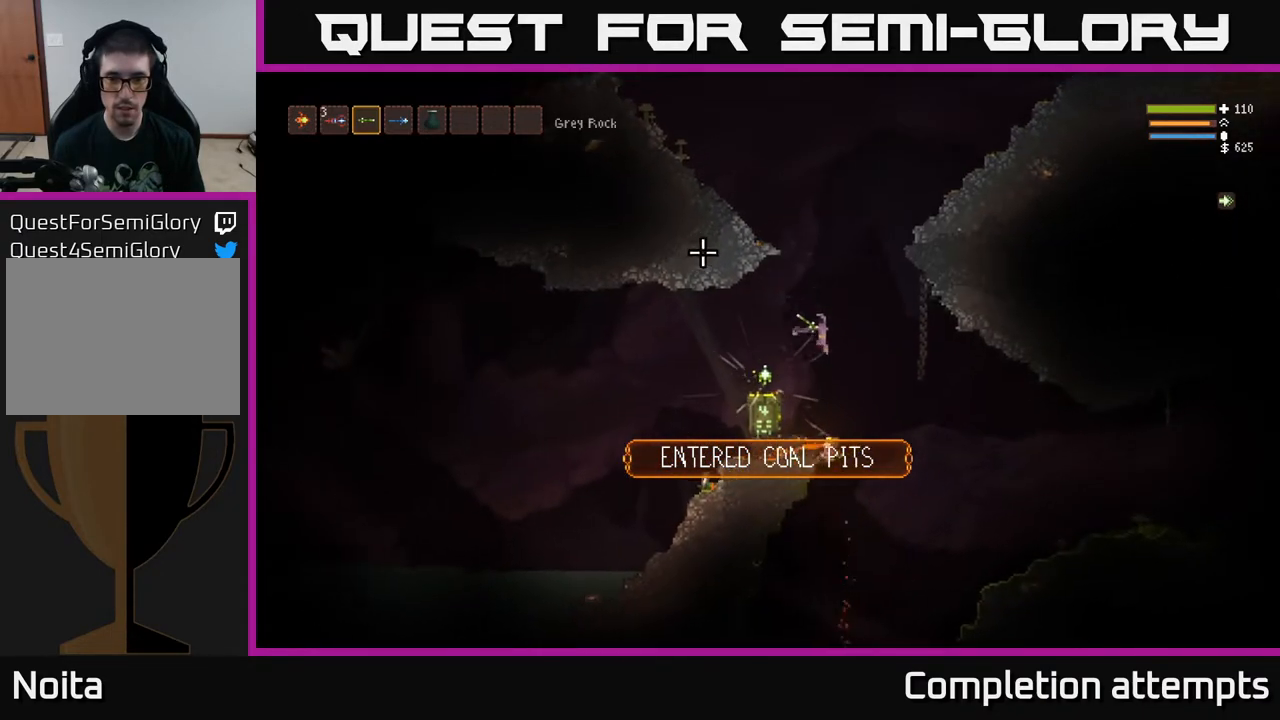
{"buttons": ["L2"], "left_stick": "left", "right_stick": "center", "events": [[400, "L2", "down"], [433, "left_stick", "left"]]}
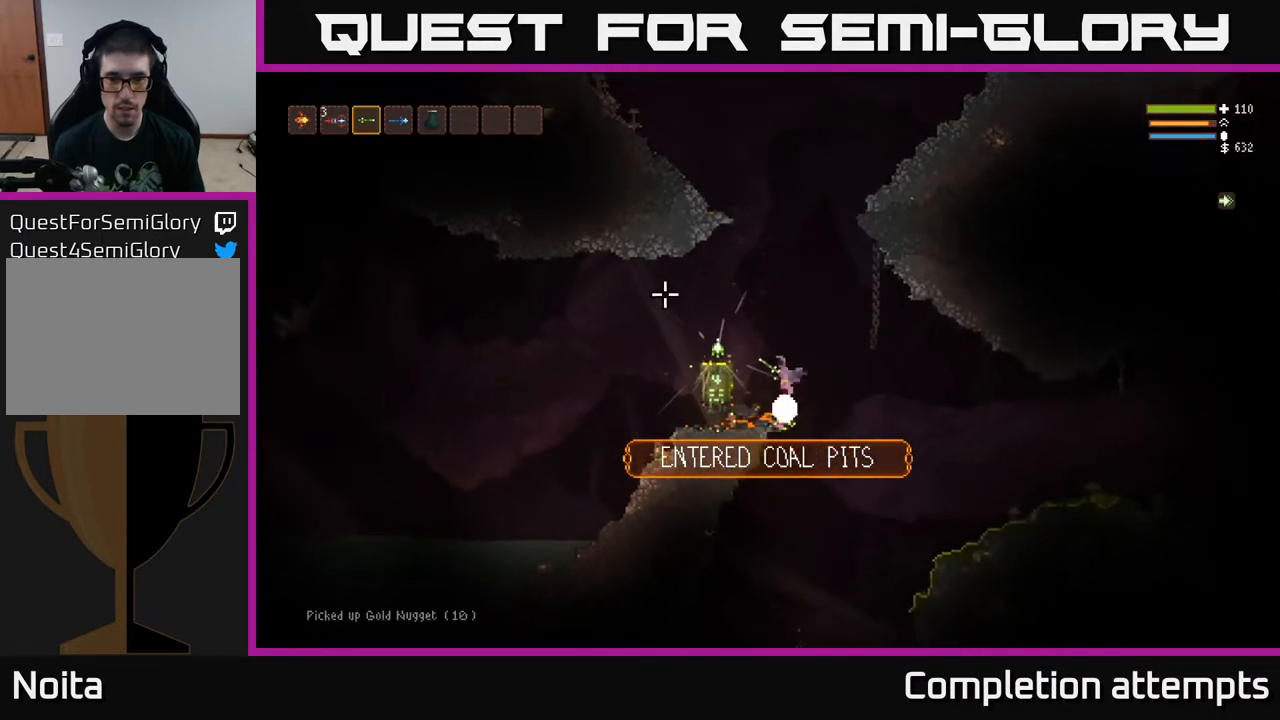
{"buttons": [], "left_stick": "center", "right_stick": "center", "events": [[300, "L2", "up"], [400, "left_stick", "center"]]}
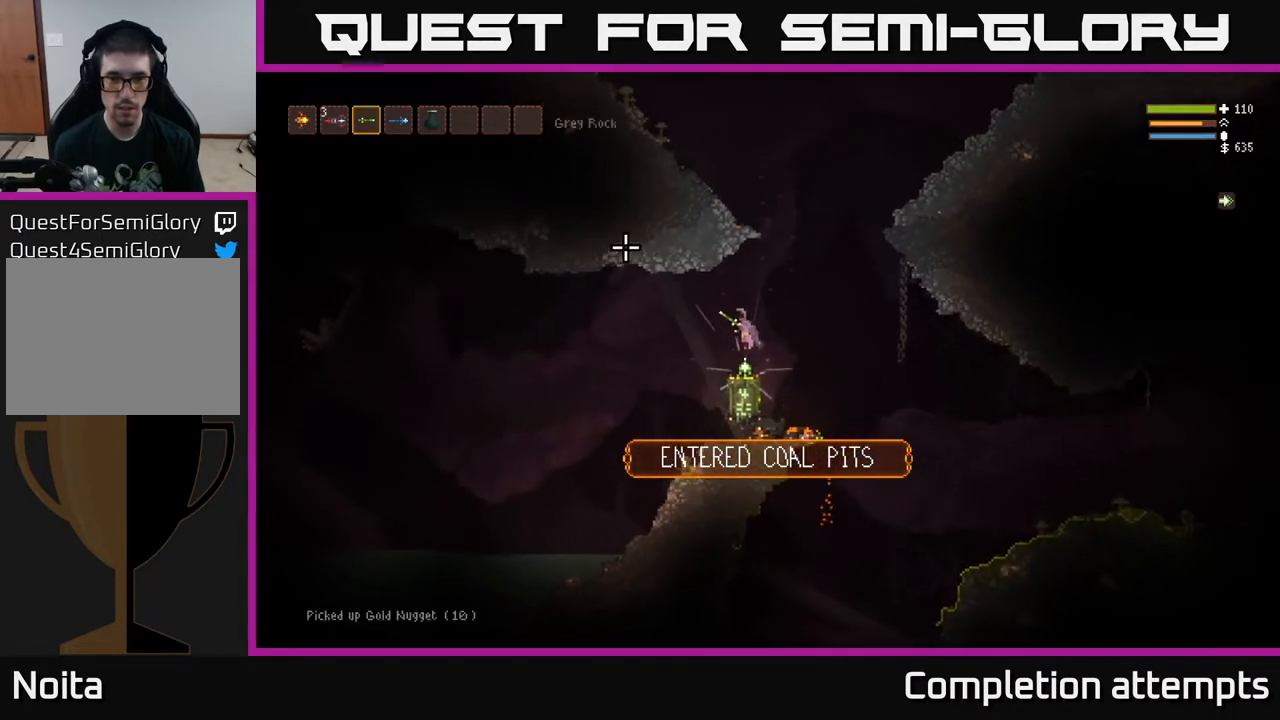
{"buttons": [], "left_stick": "center", "right_stick": "center", "events": [[383, "A", "down"], [467, "A", "up"]]}
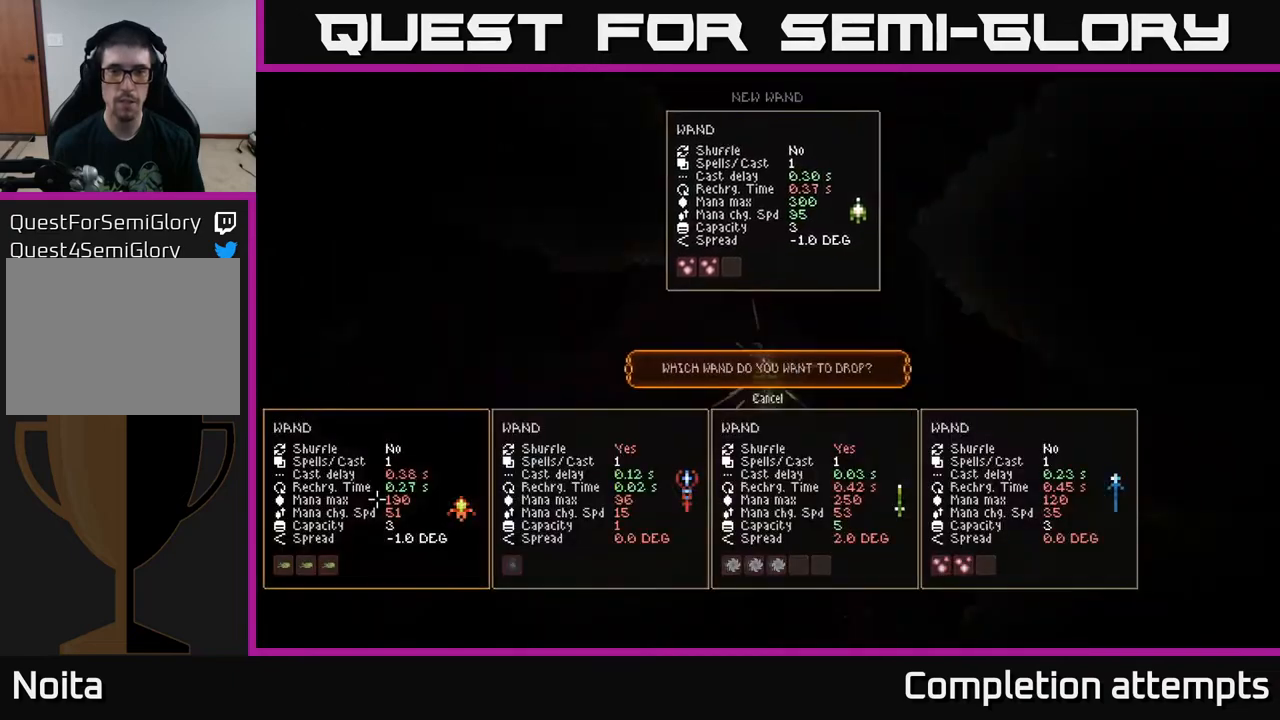
{"buttons": [], "left_stick": "center", "right_stick": "center", "events": []}
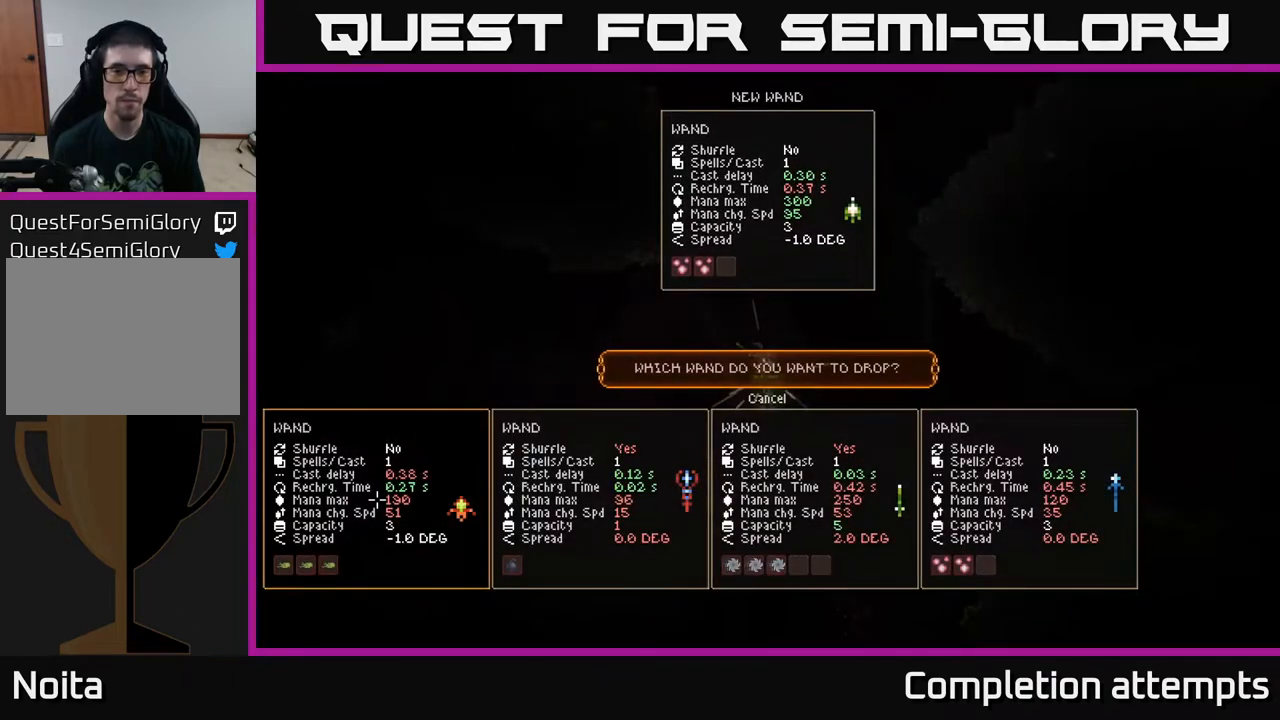
{"buttons": [], "left_stick": "center", "right_stick": "center", "events": [[400, "DPAD_RIGHT", "down"], [483, "DPAD_RIGHT", "up"]]}
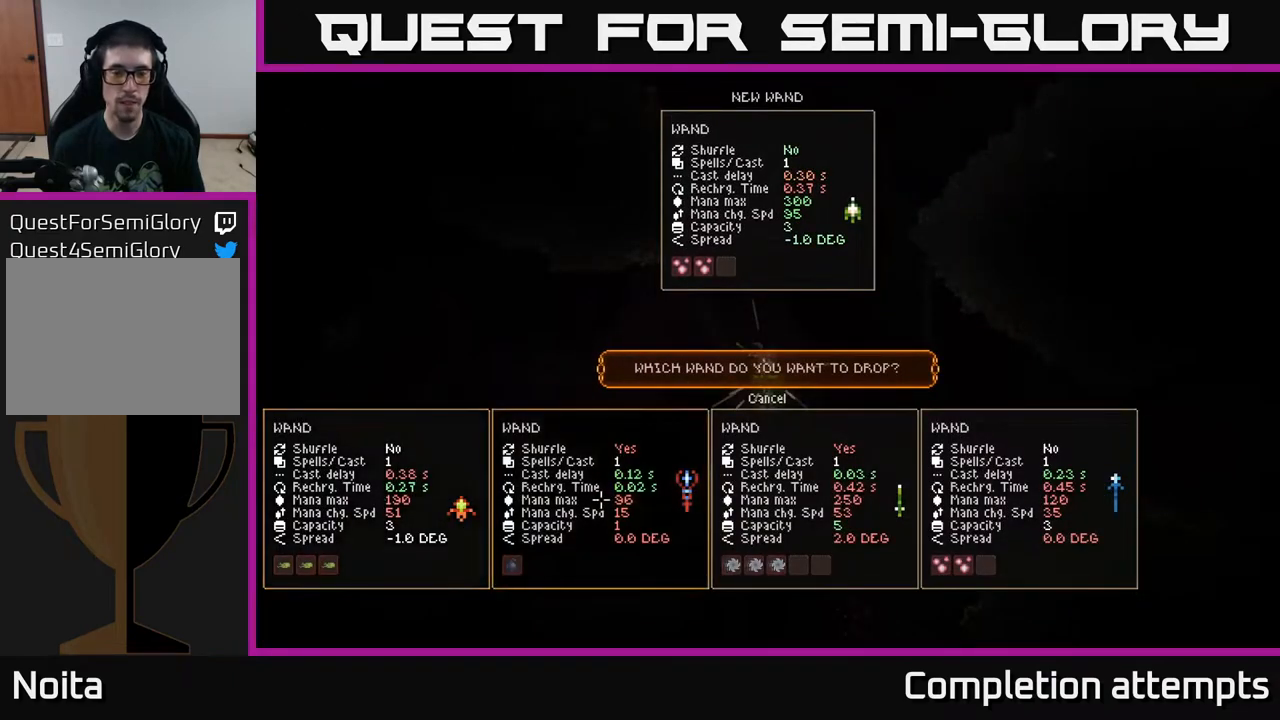
{"buttons": [], "left_stick": "center", "right_stick": "center", "events": [[50, "DPAD_RIGHT", "down"], [117, "DPAD_RIGHT", "up"], [200, "DPAD_RIGHT", "down"], [283, "DPAD_RIGHT", "up"]]}
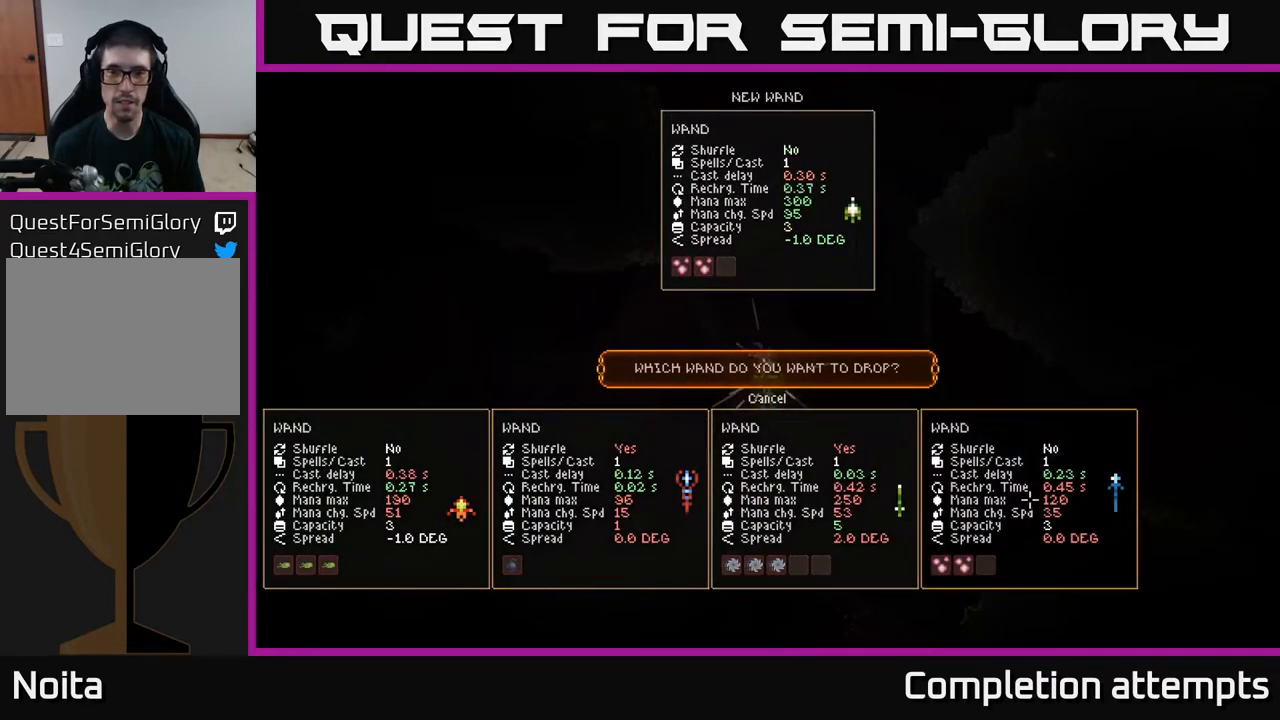
{"buttons": [], "left_stick": "center", "right_stick": "center", "events": []}
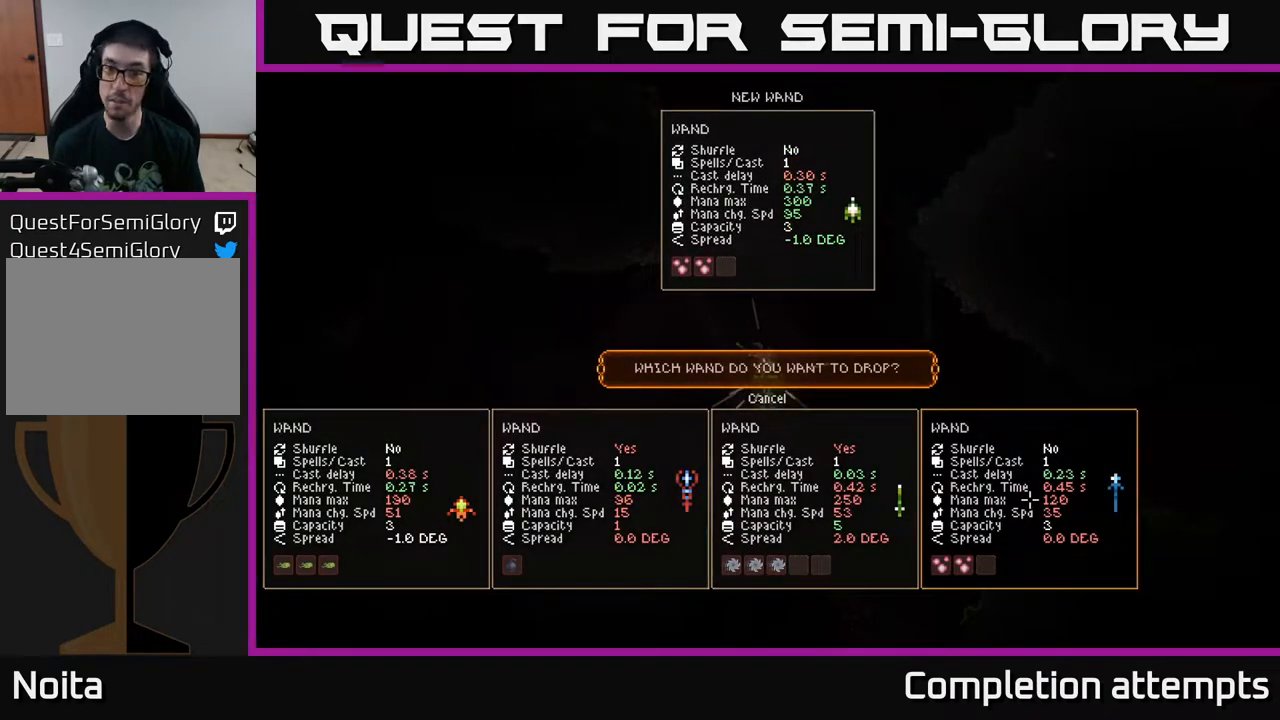
{"buttons": ["A"], "left_stick": "center", "right_stick": "center", "events": [[417, "A", "down"]]}
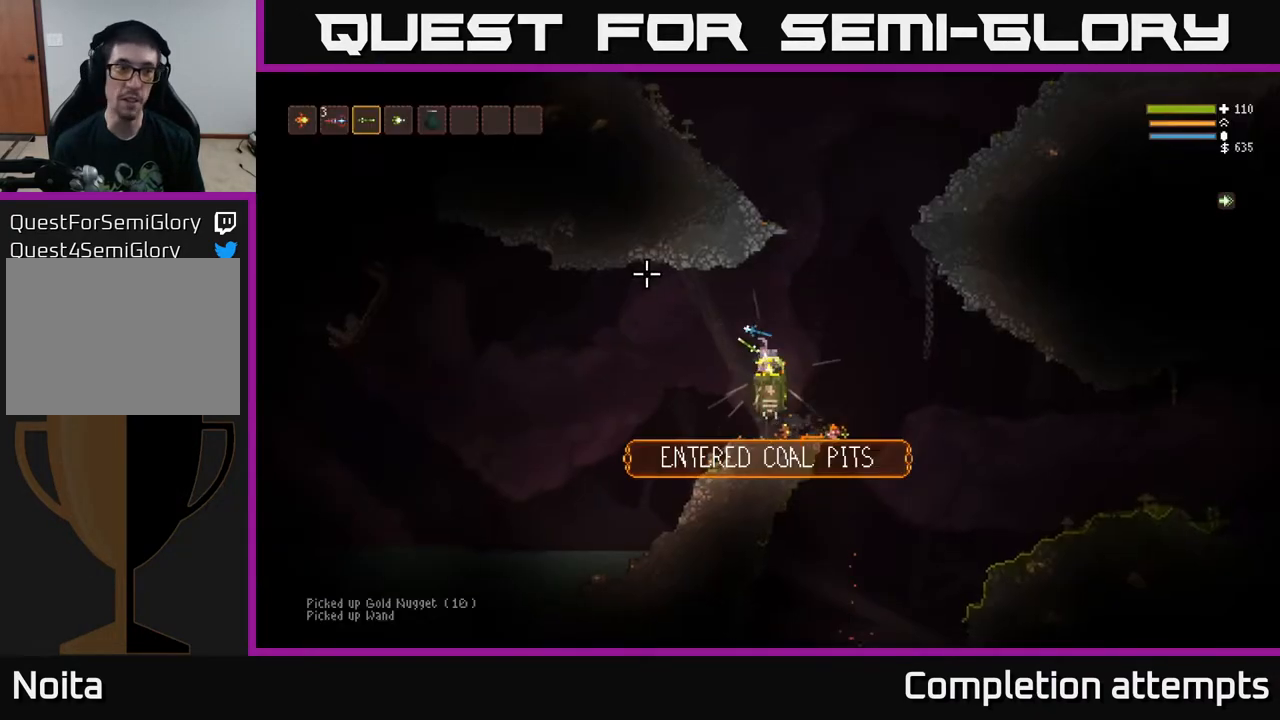
{"buttons": [], "left_stick": "center", "right_stick": "left", "events": [[17, "A", "up"], [200, "R1", "down"], [250, "R1", "up"], [467, "right_stick", "left"]]}
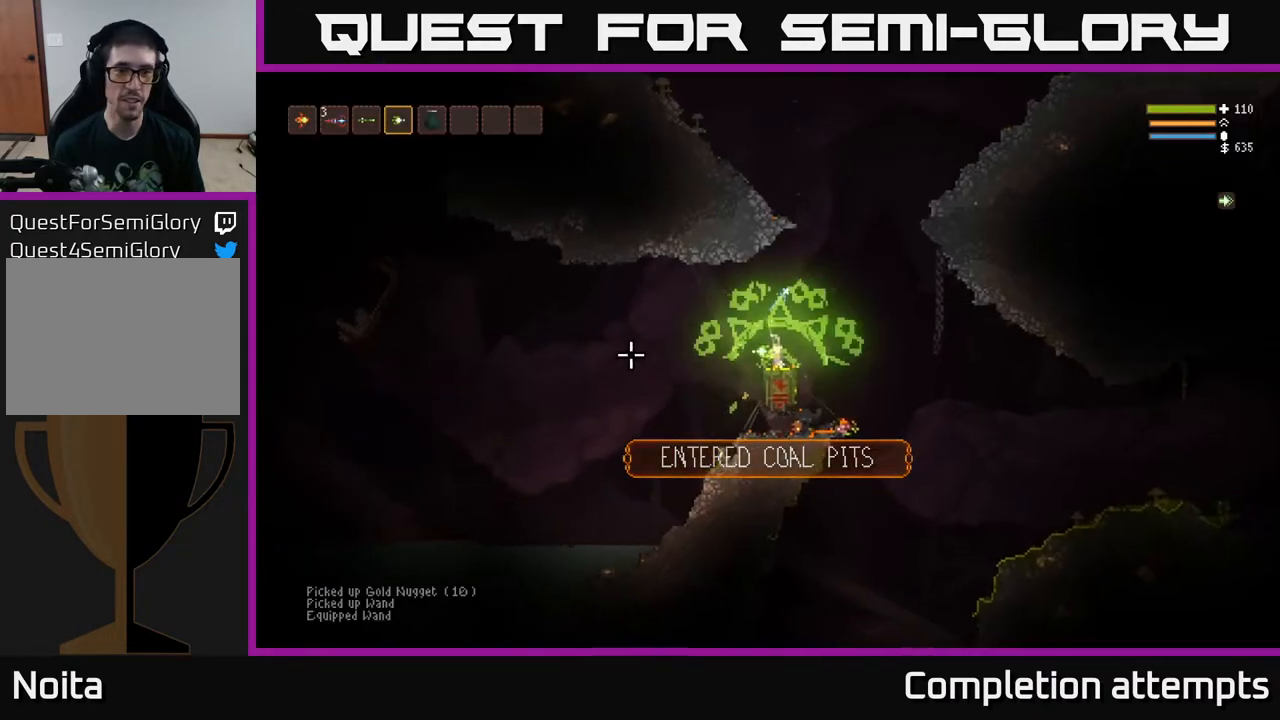
{"buttons": ["R2"], "left_stick": "center", "right_stick": "left", "events": [[50, "R2", "down"]]}
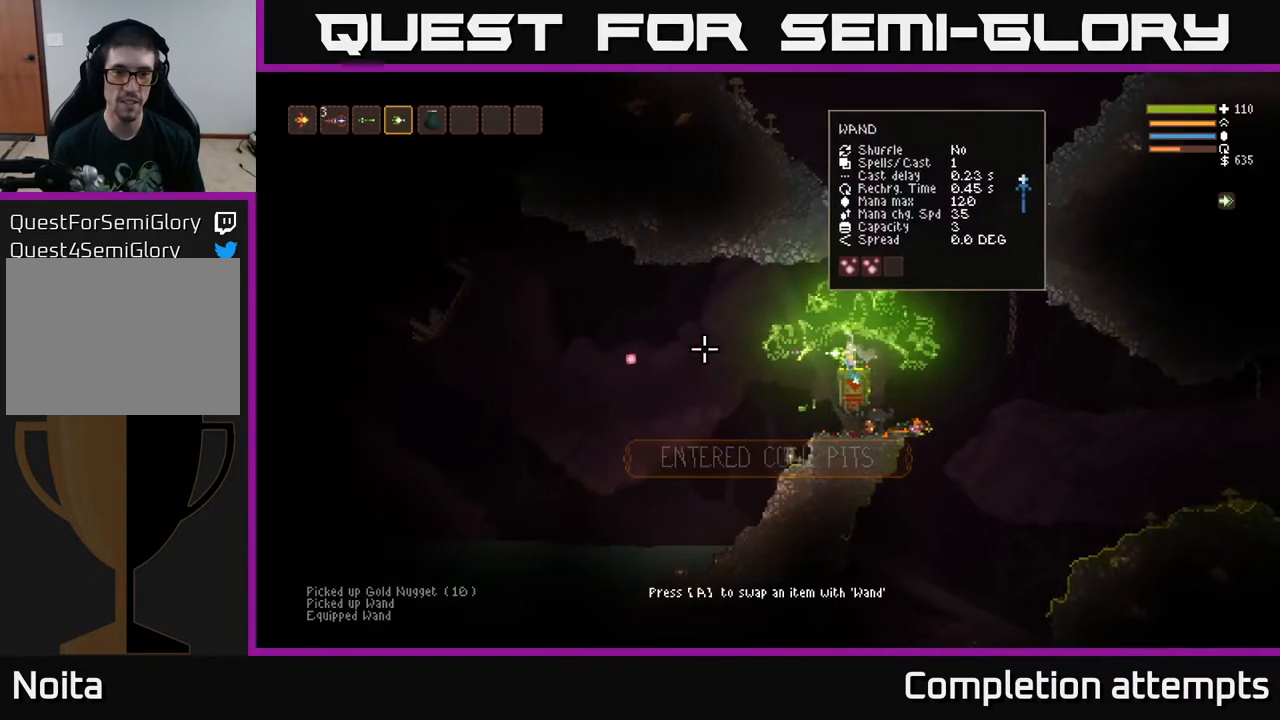
{"buttons": ["R2"], "left_stick": "left", "right_stick": "left", "events": [[133, "left_stick", "left"], [267, "L2", "down"], [400, "L2", "up"]]}
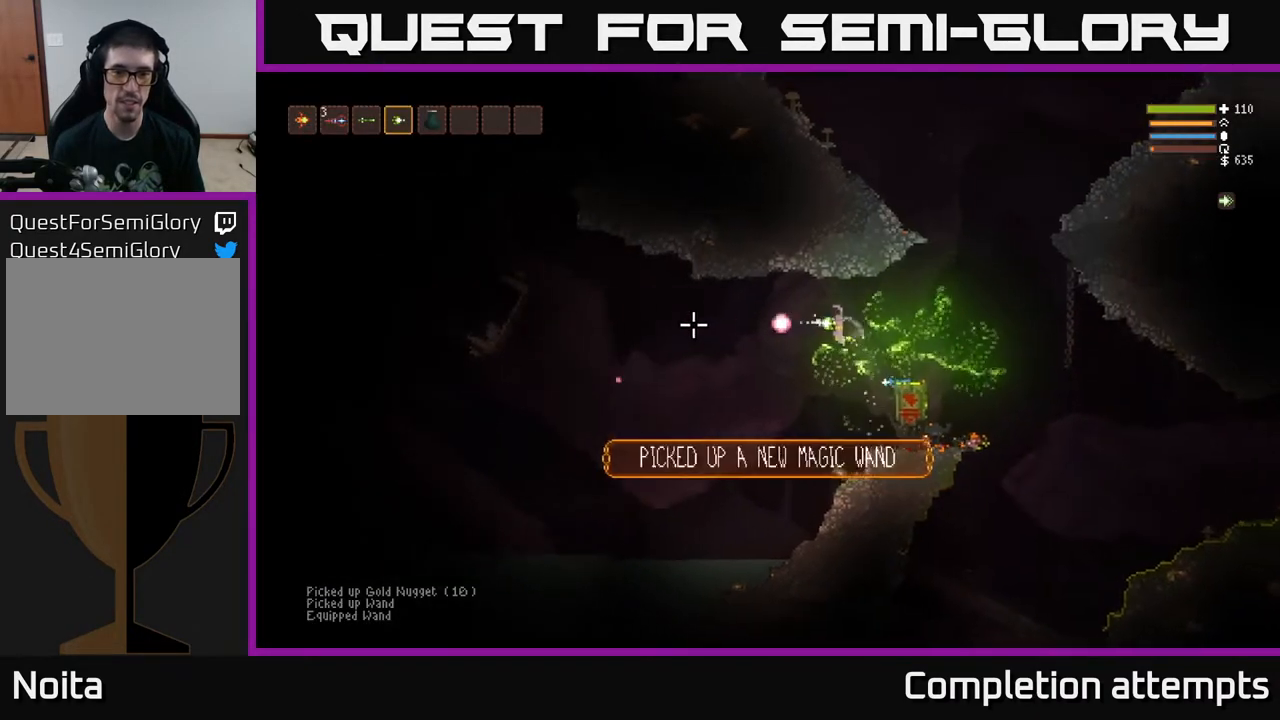
{"buttons": [], "left_stick": "left", "right_stick": "left", "events": [[167, "R2", "up"], [283, "L1", "down"], [350, "L1", "up"]]}
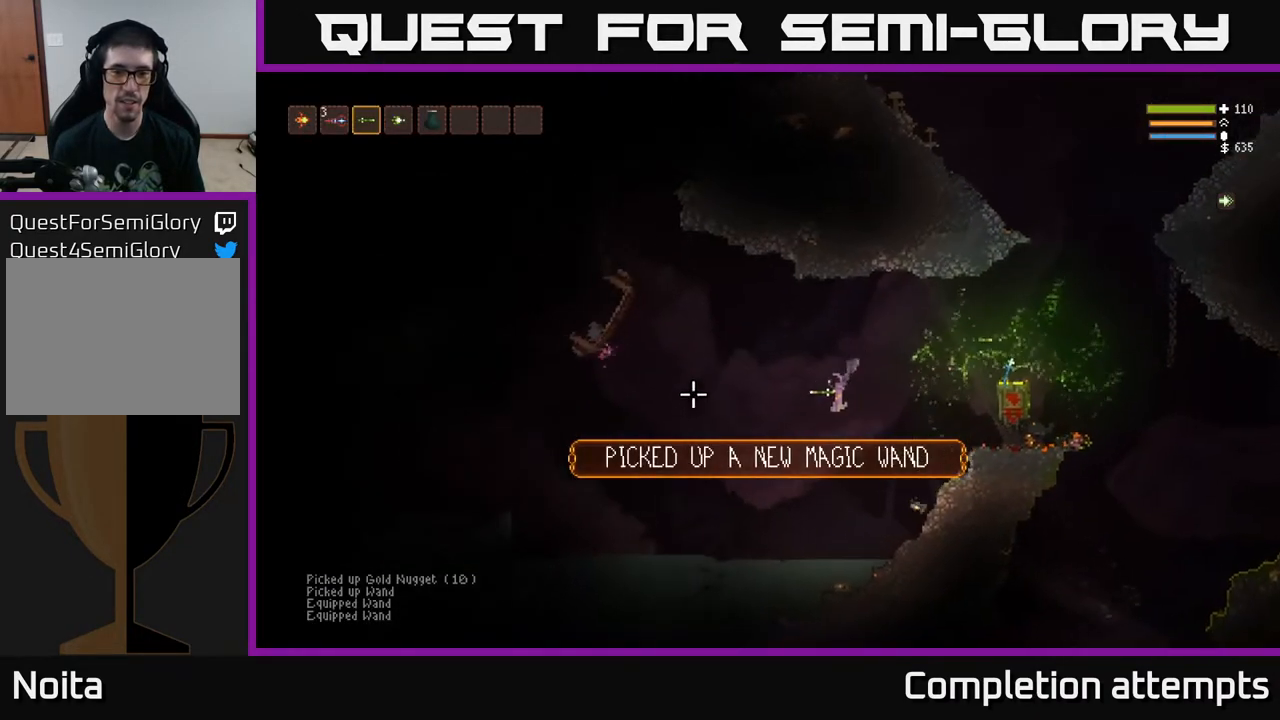
{"buttons": [], "left_stick": "left", "right_stick": "left", "events": [[150, "L2", "down"], [250, "L2", "up"]]}
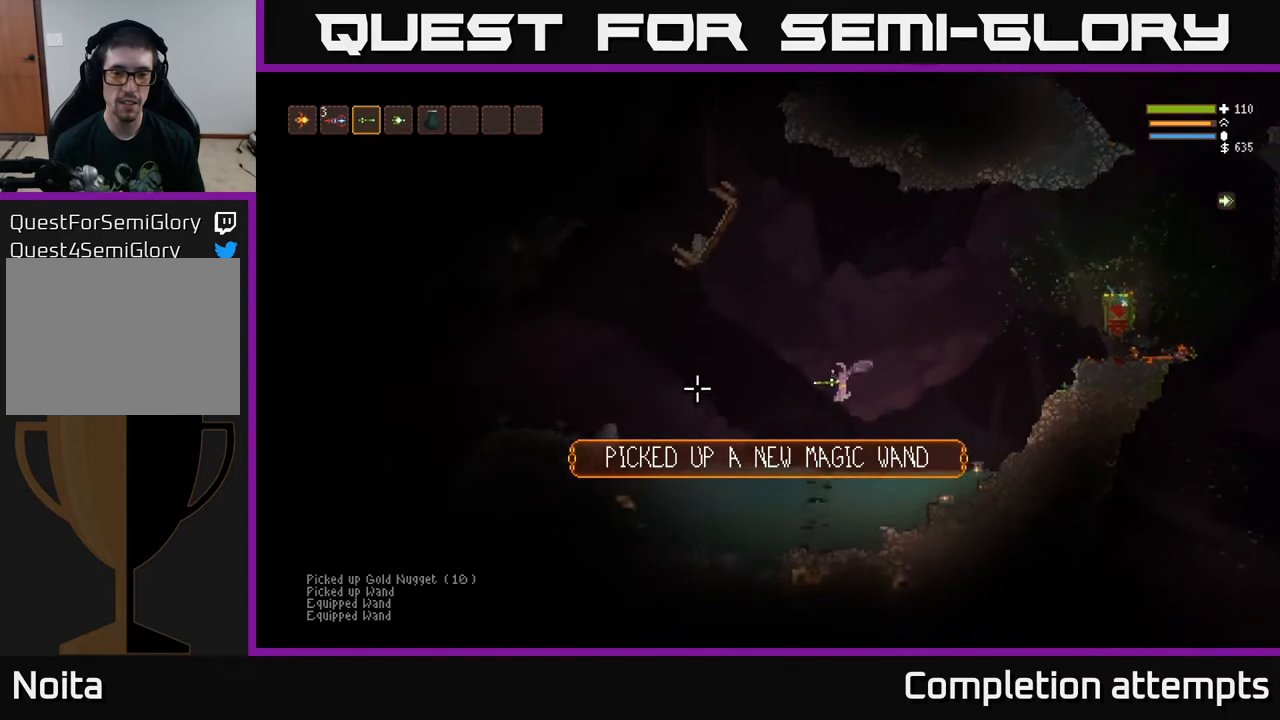
{"buttons": [], "left_stick": "left", "right_stick": "left", "events": [[67, "L2", "down"], [167, "L2", "up"]]}
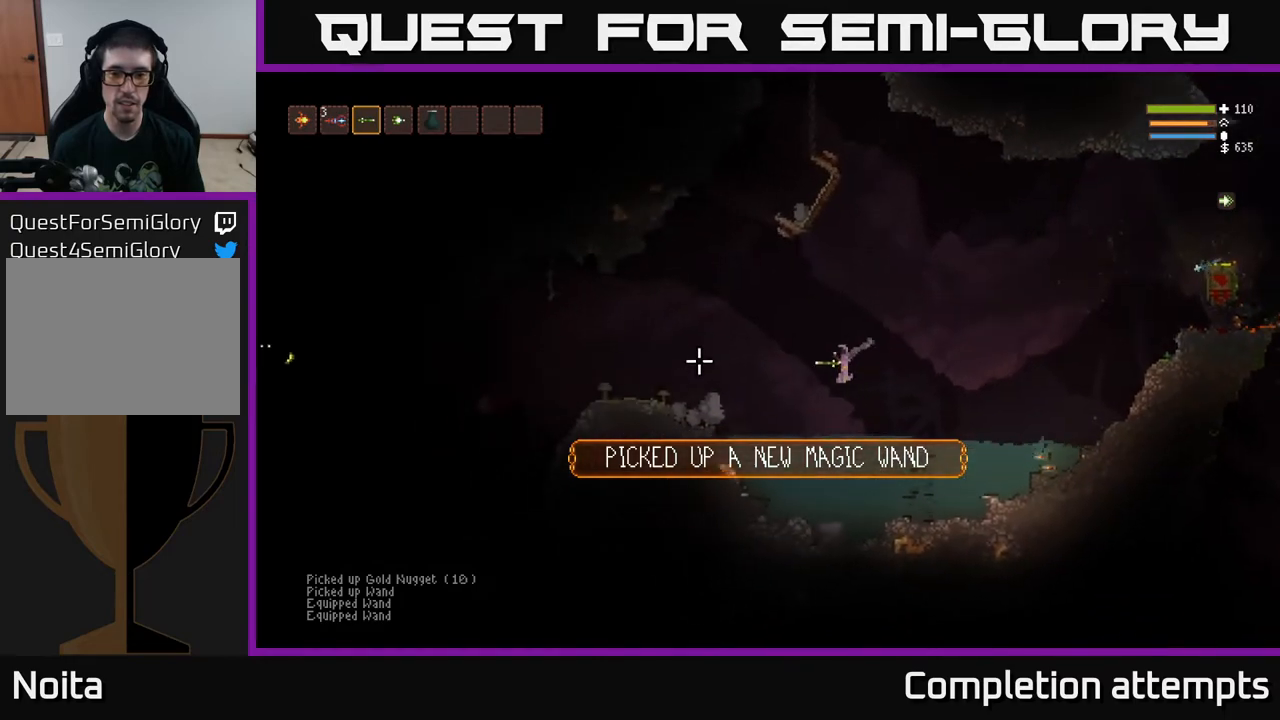
{"buttons": ["L2"], "left_stick": "left", "right_stick": "left", "events": [[117, "L2", "down"], [283, "L2", "up"], [483, "L2", "down"]]}
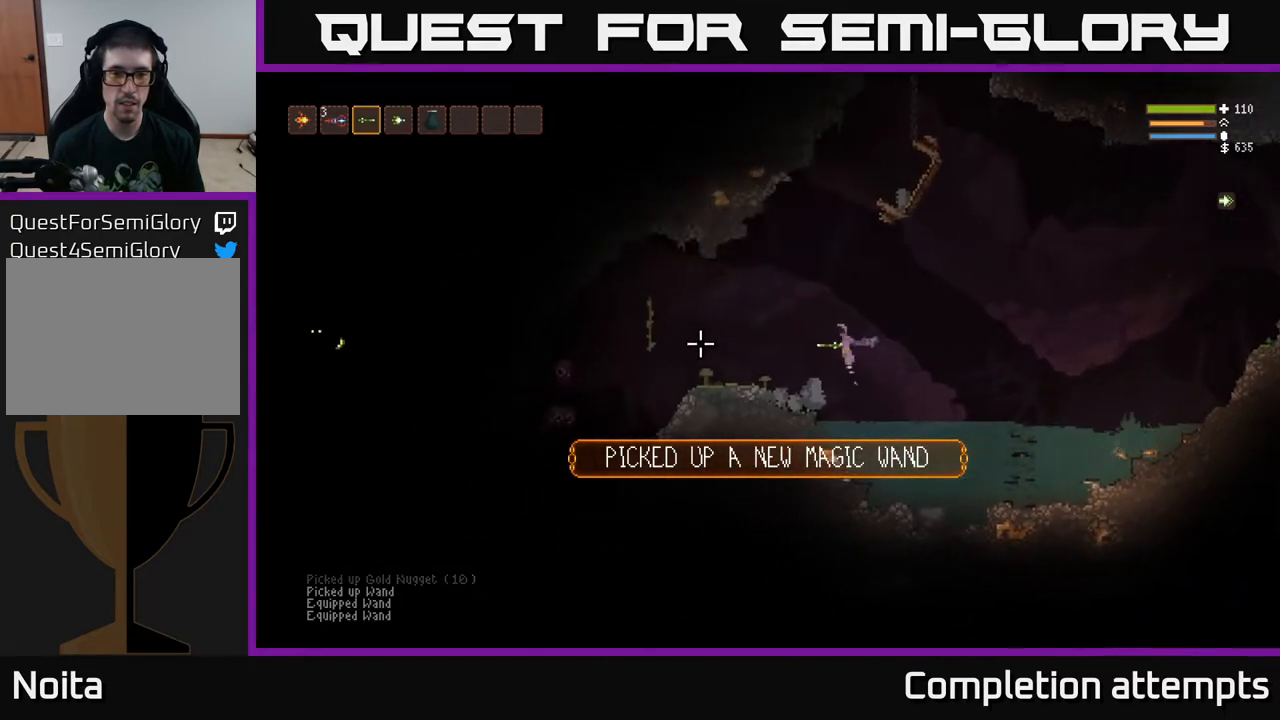
{"buttons": [], "left_stick": "center", "right_stick": "left", "events": [[100, "L2", "up"], [200, "R2", "down"], [250, "L2", "down"], [283, "R2", "up"], [350, "left_stick", "center"], [400, "L2", "up"]]}
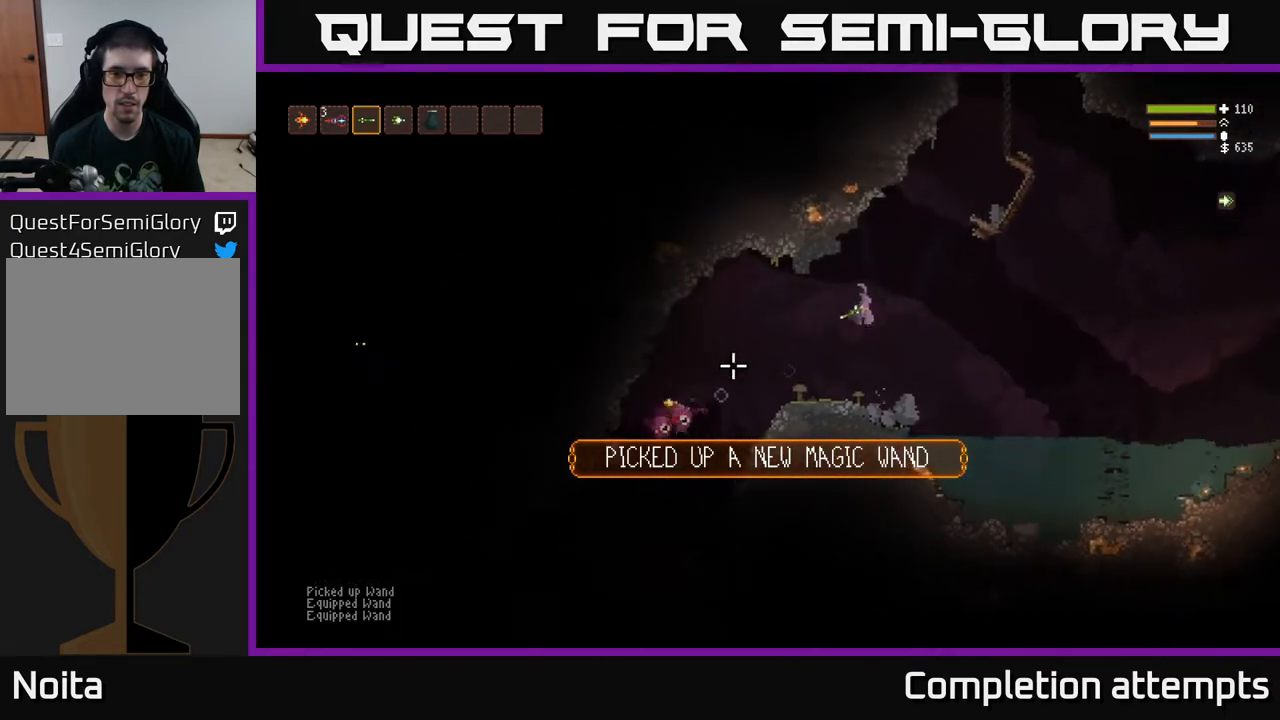
{"buttons": ["R2"], "left_stick": "center", "right_stick": "down-left", "events": [[17, "right_stick", "down-left"], [33, "L2", "down"], [33, "R2", "down"], [83, "left_stick", "right"], [133, "R2", "up"], [150, "L2", "up"], [233, "left_stick", "center"], [500, "R2", "down"]]}
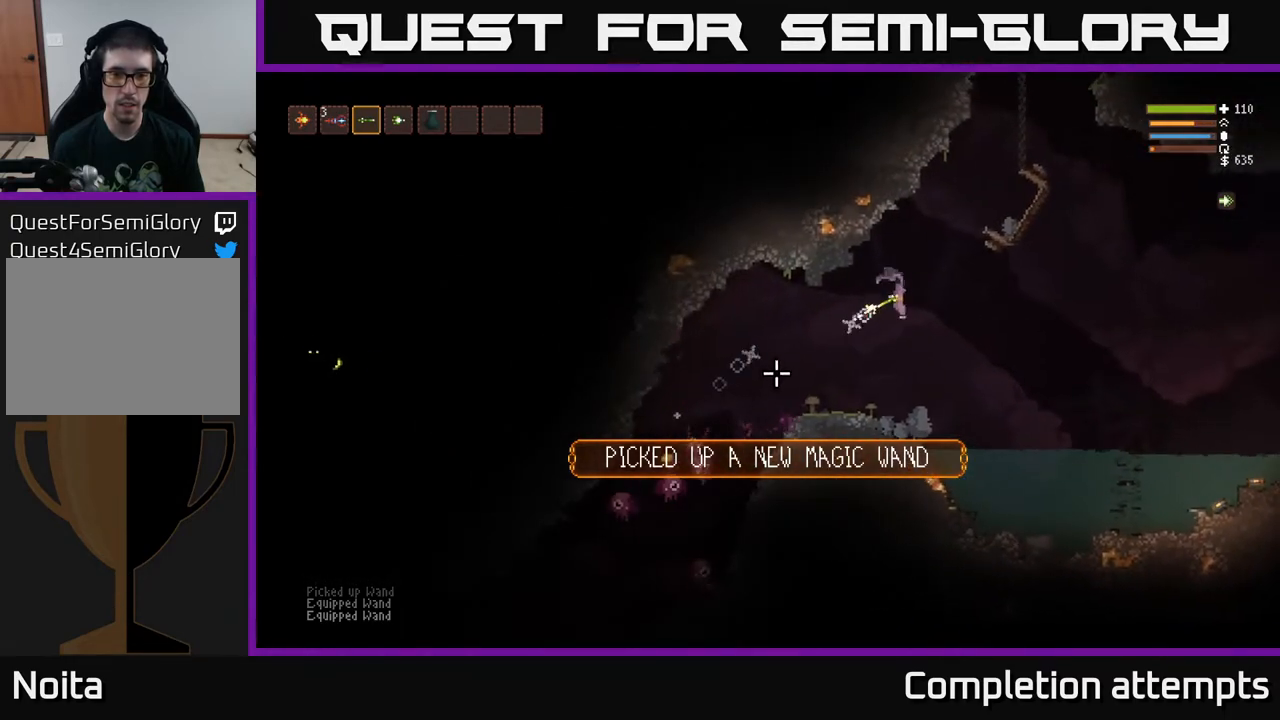
{"buttons": [], "left_stick": "right", "right_stick": "down-left", "events": [[17, "L2", "down"], [100, "R2", "up"], [133, "left_stick", "right"], [150, "L2", "up"], [283, "L2", "down"], [317, "left_stick", "center"], [333, "R2", "down"], [400, "L2", "up"], [433, "R2", "up"], [483, "left_stick", "right"]]}
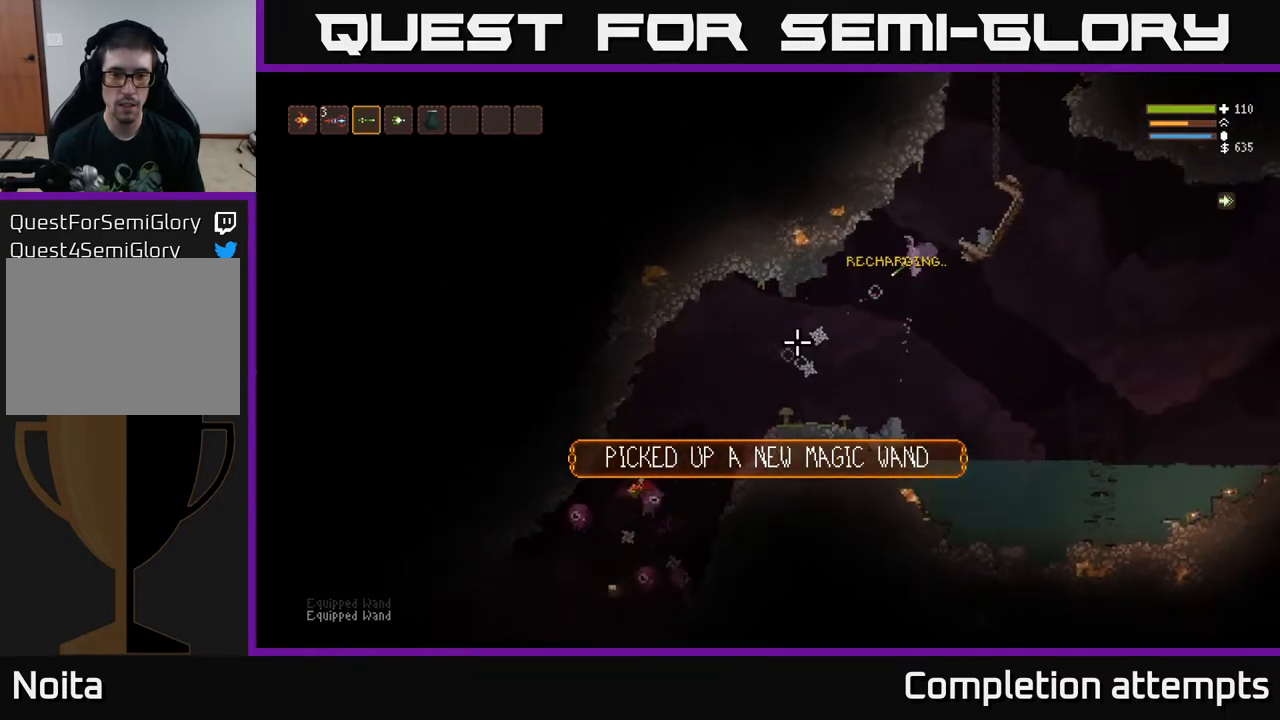
{"buttons": [], "left_stick": "left", "right_stick": "down-left", "events": [[100, "L2", "down"], [183, "left_stick", "left"], [233, "L2", "up"], [367, "left_stick", "center"], [483, "left_stick", "left"]]}
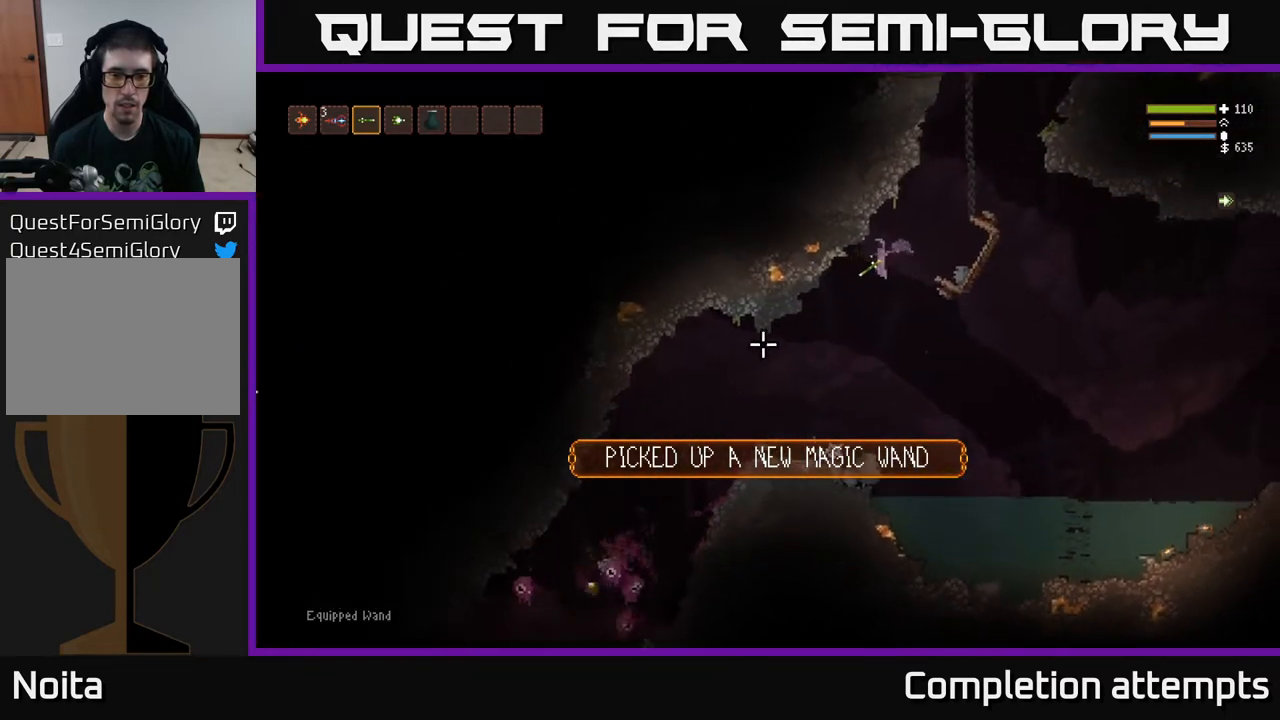
{"buttons": ["L2"], "left_stick": "center", "right_stick": "down-left", "events": [[250, "R2", "down"], [283, "left_stick", "center"], [367, "R2", "up"], [483, "L2", "down"]]}
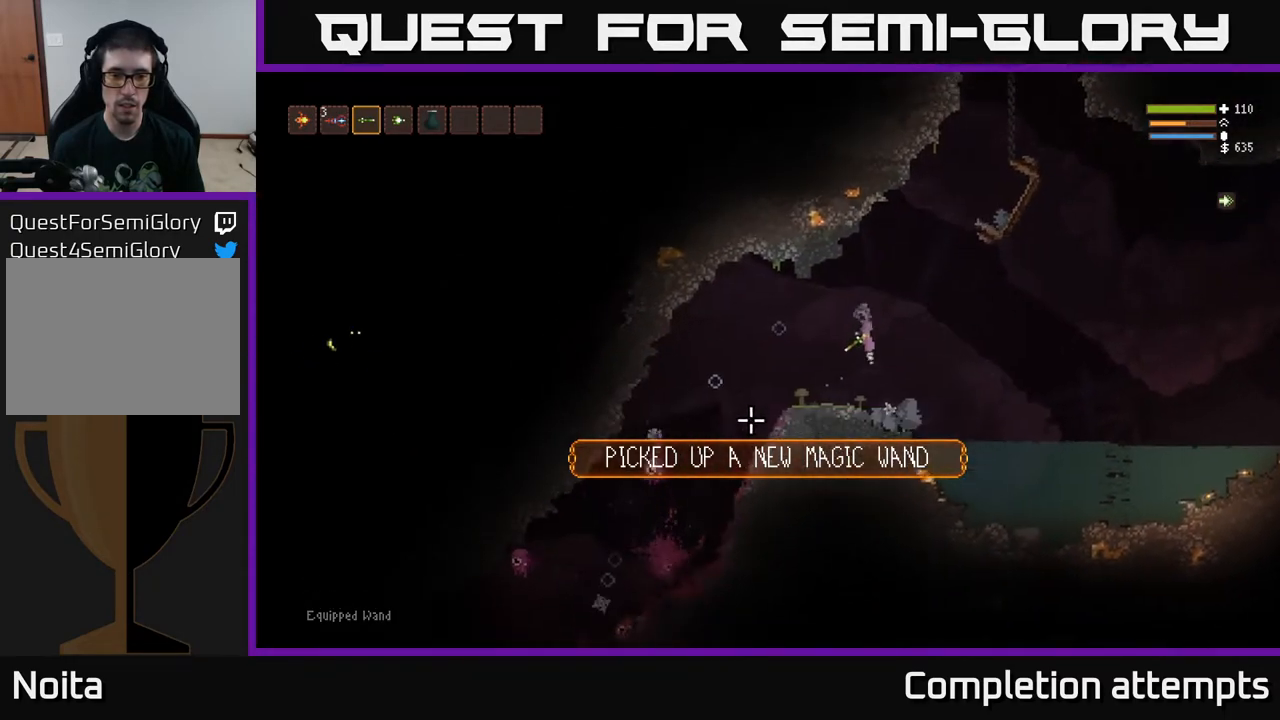
{"buttons": [], "left_stick": "center", "right_stick": "down-left", "events": [[17, "left_stick", "left"], [117, "L2", "up"], [200, "left_stick", "center"], [317, "R2", "down"], [350, "left_stick", "left"], [417, "R2", "up"], [500, "left_stick", "center"]]}
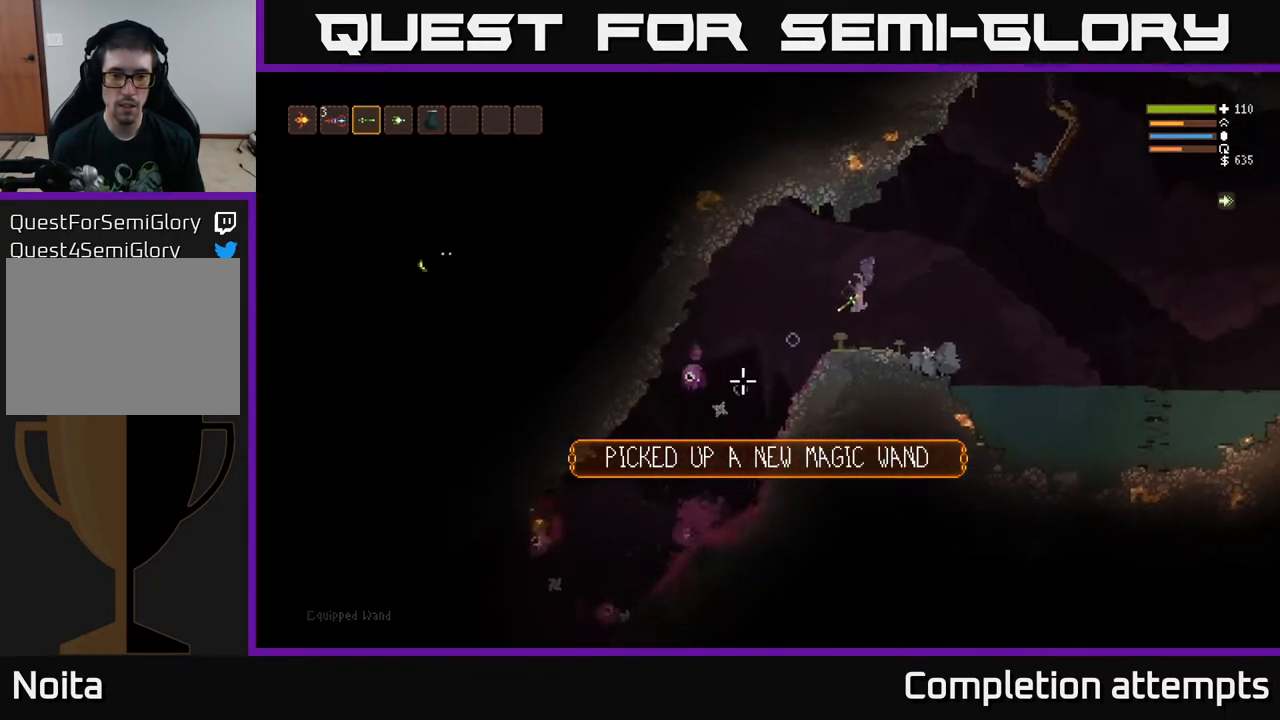
{"buttons": [], "left_stick": "right", "right_stick": "down-left", "events": [[17, "L2", "down"], [383, "R2", "down"], [417, "L2", "up"], [450, "left_stick", "right"], [483, "R2", "up"]]}
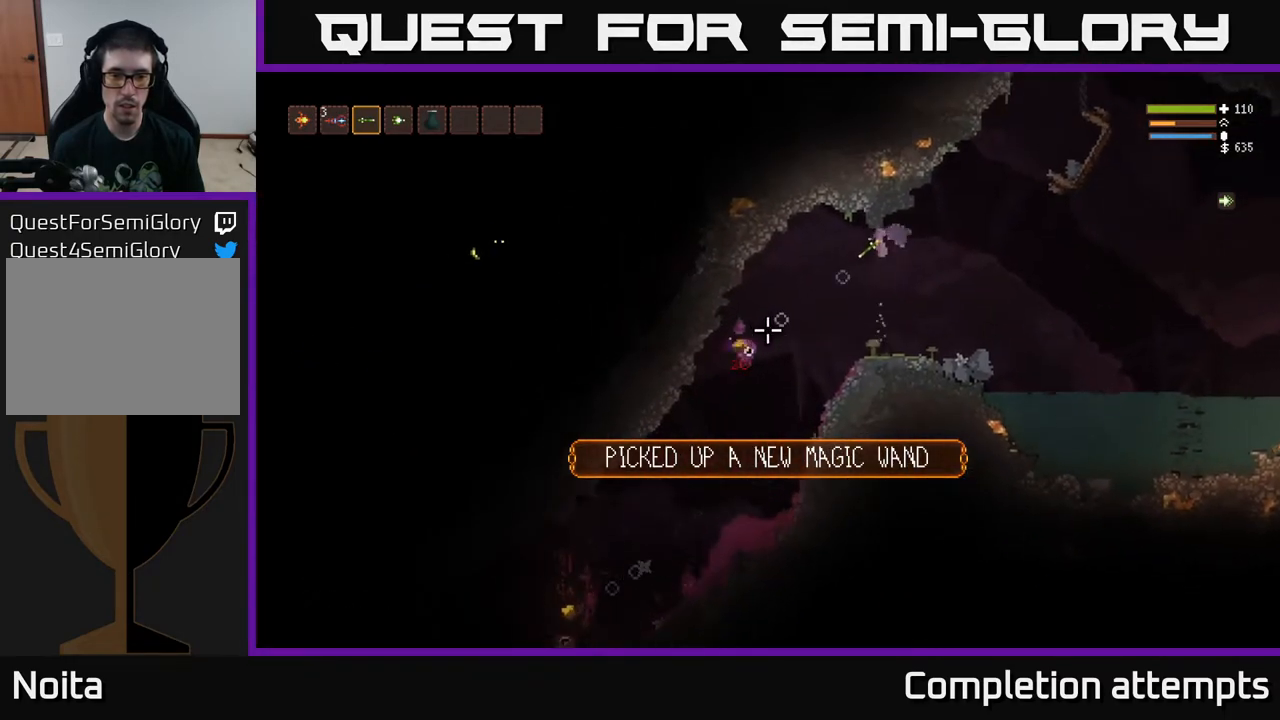
{"buttons": ["L2"], "left_stick": "left", "right_stick": "down-left", "events": [[67, "left_stick", "center"], [450, "L2", "down"], [450, "left_stick", "left"]]}
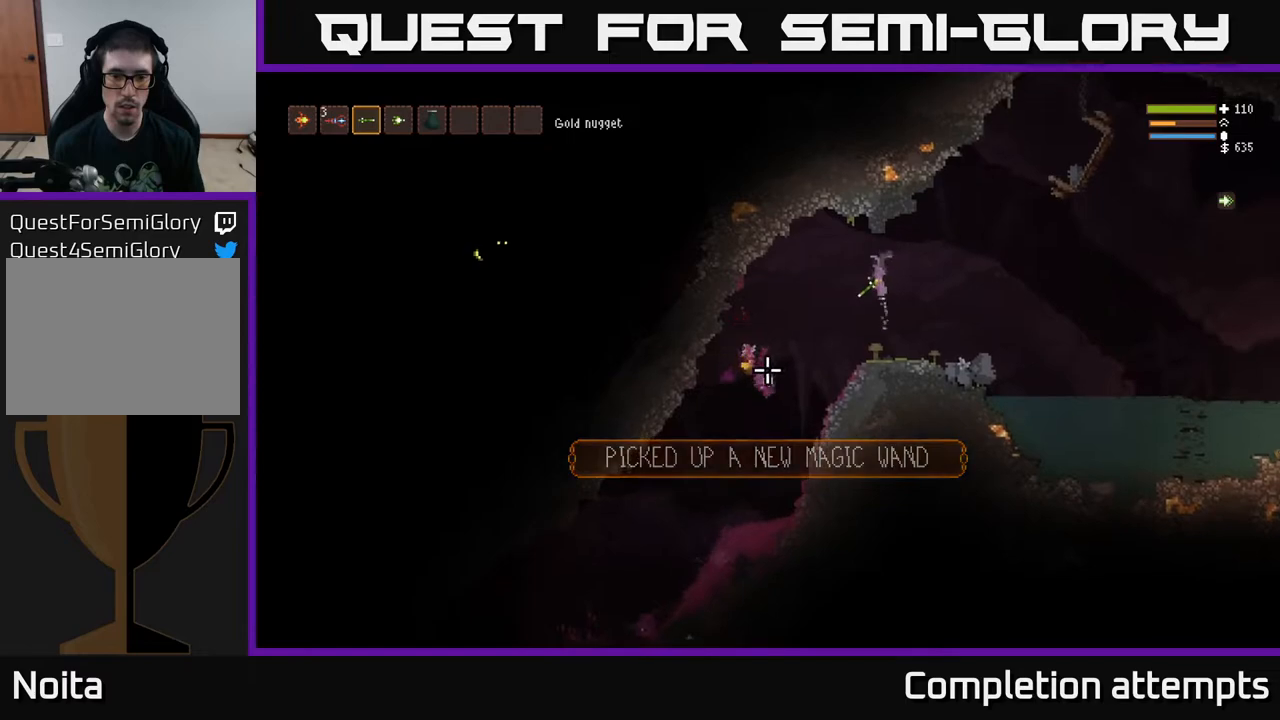
{"buttons": [], "left_stick": "left", "right_stick": "down-left", "events": [[117, "L2", "up"]]}
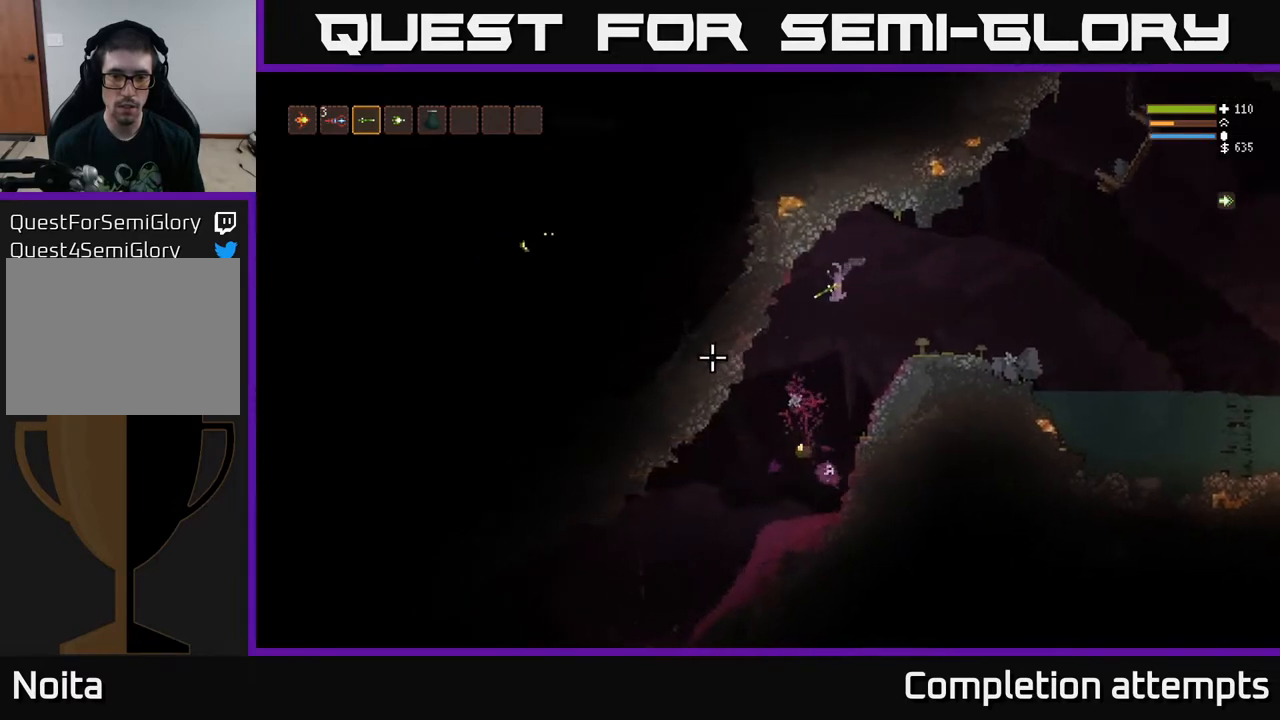
{"buttons": [], "left_stick": "left", "right_stick": "down-left", "events": [[150, "left_stick", "center"], [333, "left_stick", "left"]]}
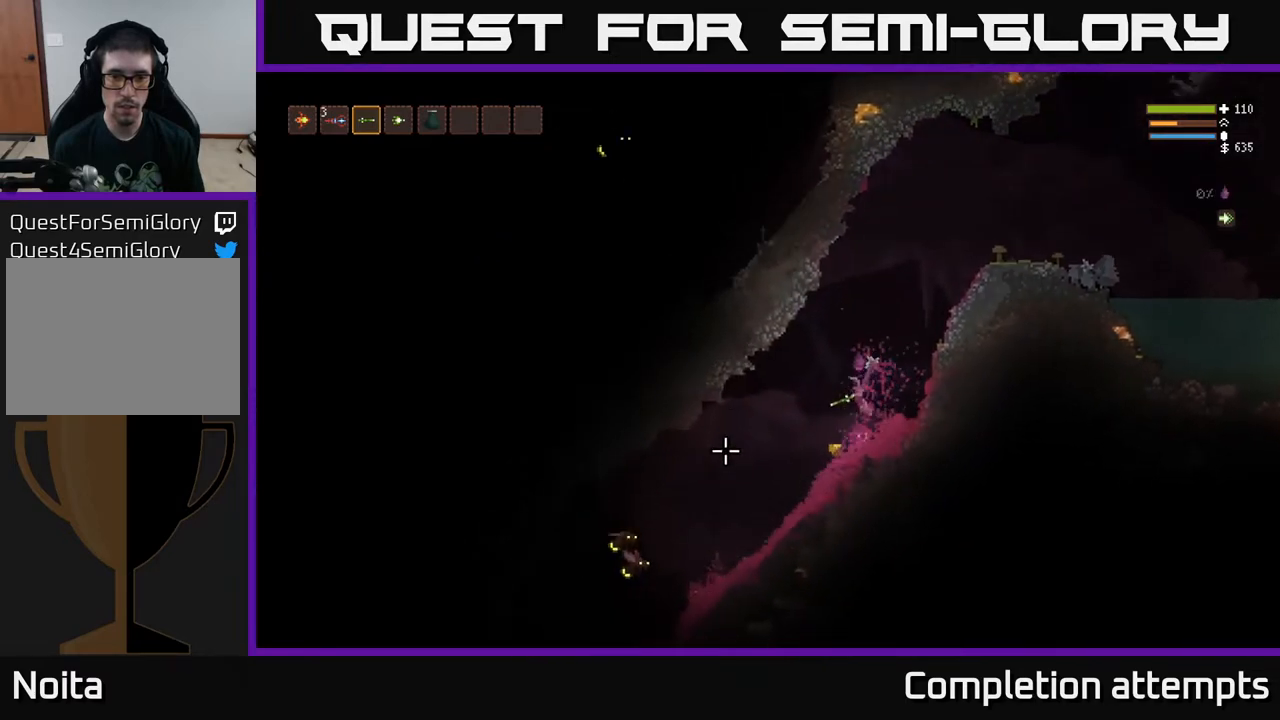
{"buttons": [], "left_stick": "center", "right_stick": "down-left", "events": [[33, "L2", "down"], [183, "L2", "up"], [200, "L2", "down"], [250, "R2", "down"], [317, "left_stick", "center"], [350, "R2", "up"], [450, "L2", "up"]]}
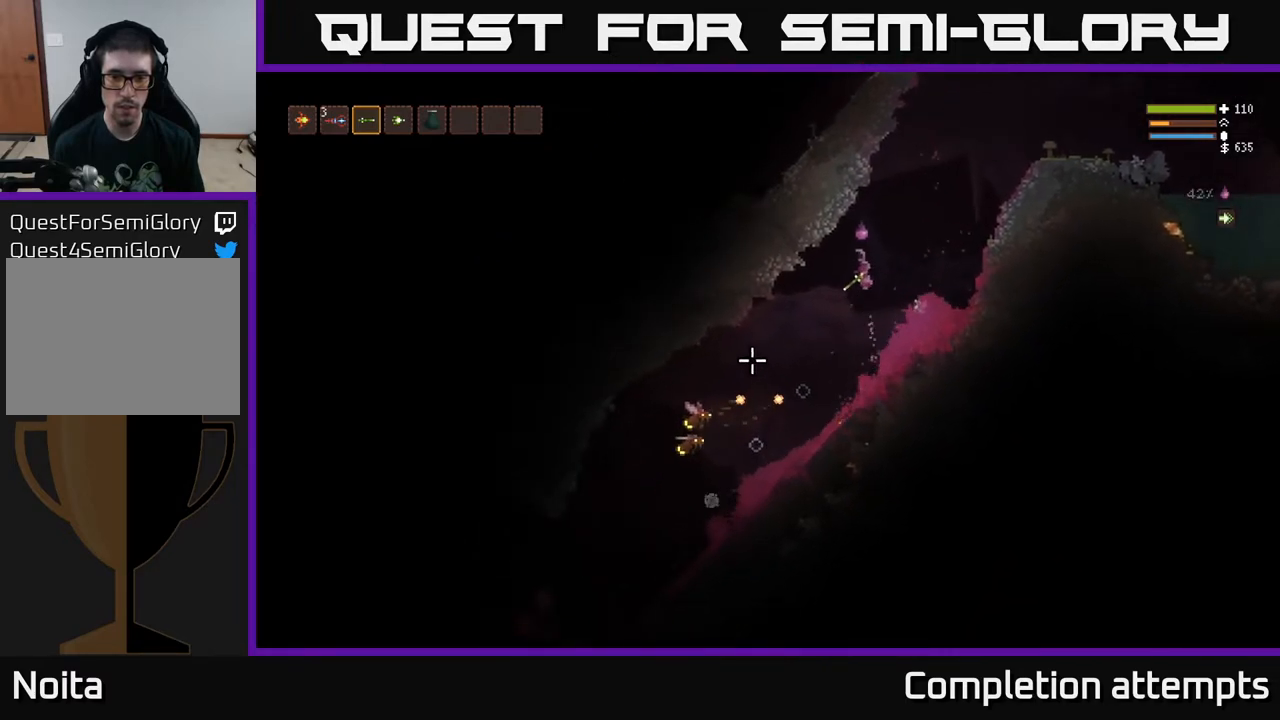
{"buttons": ["L2", "R2"], "left_stick": "center", "right_stick": "down-left", "events": [[33, "L2", "down"], [100, "R2", "down"], [150, "left_stick", "right"], [167, "L2", "up"], [200, "R2", "up"], [267, "left_stick", "center"], [383, "L2", "down"], [467, "R2", "down"]]}